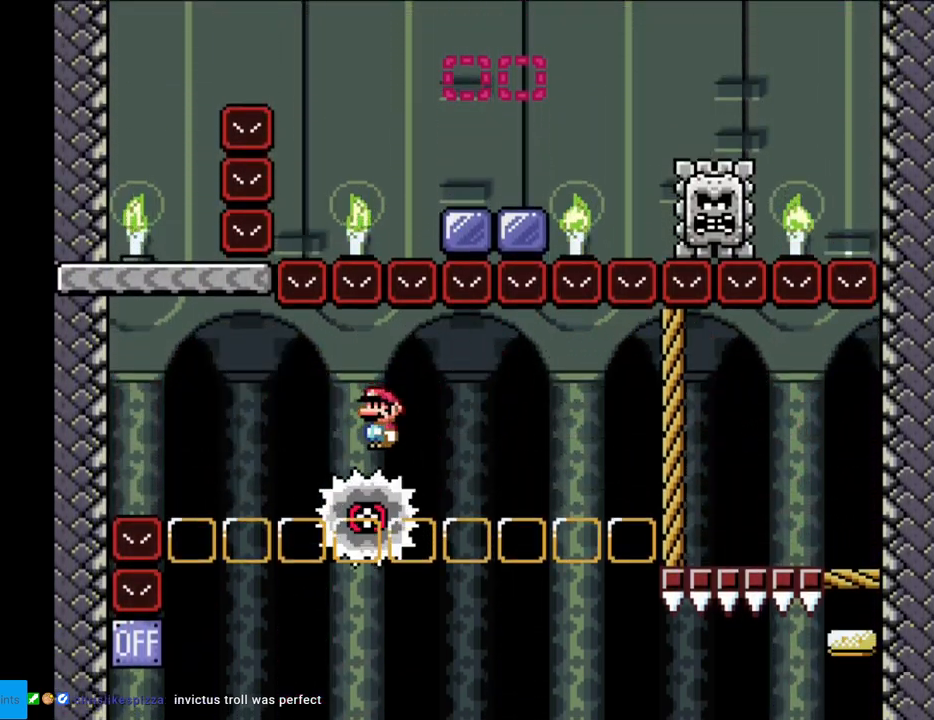
Gameplay with a controller (Nintendo layout); each line is a JSON object with the inputs held at the frame after it. "events" lists button and stick changes between this image and that frame as [ms after this image, input, new state], when the widget could be followed in between. Not read: L3 R3.
{"buttons": ["X", "DPAD_LEFT"], "events": [[283, "DPAD_LEFT", "up"], [333, "DPAD_LEFT", "down"]]}
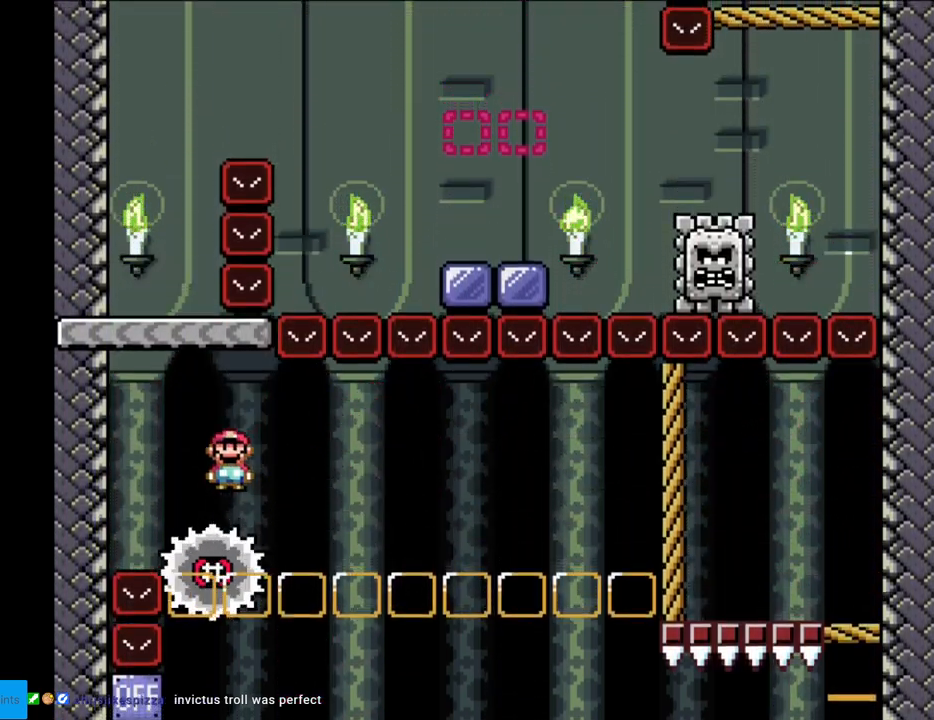
{"buttons": ["X"], "events": [[67, "A", "down"], [67, "DPAD_LEFT", "up"], [450, "A", "up"]]}
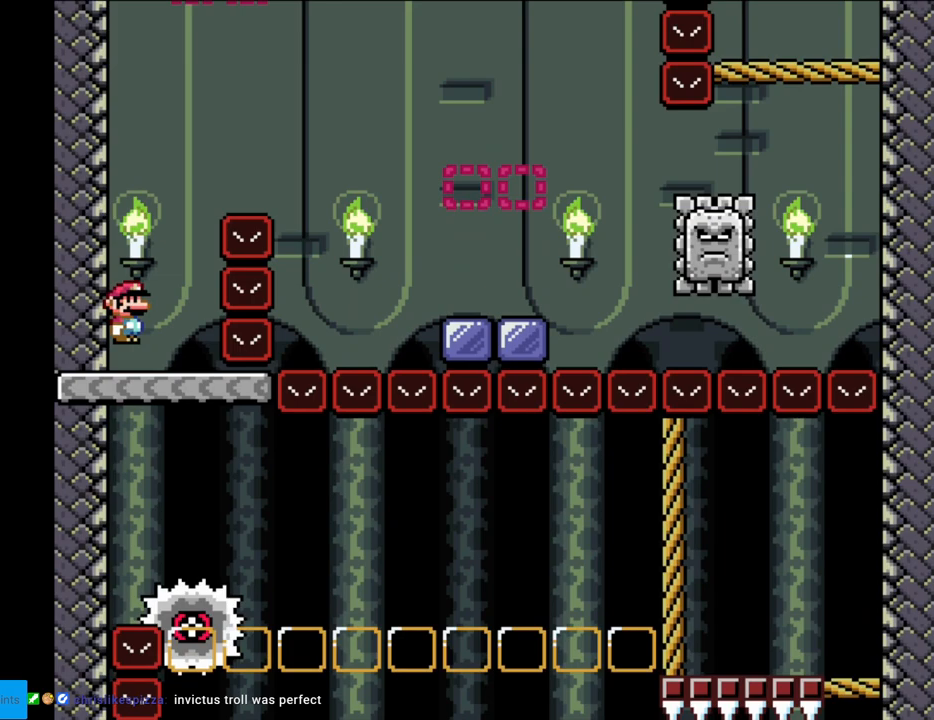
{"buttons": ["B", "Y", "DPAD_RIGHT"], "events": [[183, "DPAD_RIGHT", "down"], [183, "X", "up"], [200, "Y", "down"], [250, "B", "down"]]}
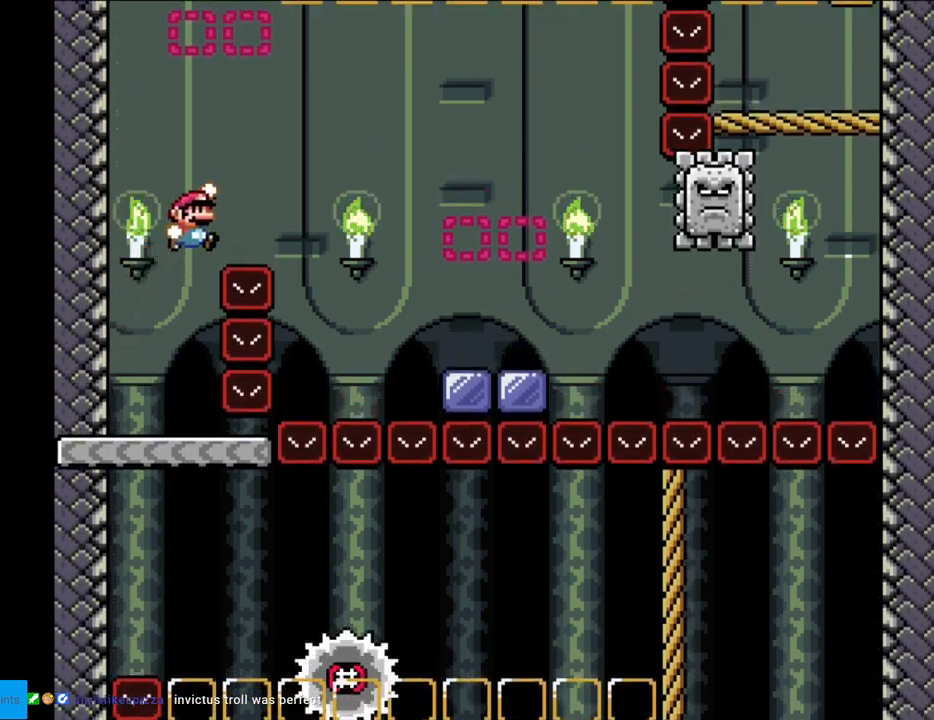
{"buttons": ["B", "Y", "DPAD_RIGHT"], "events": []}
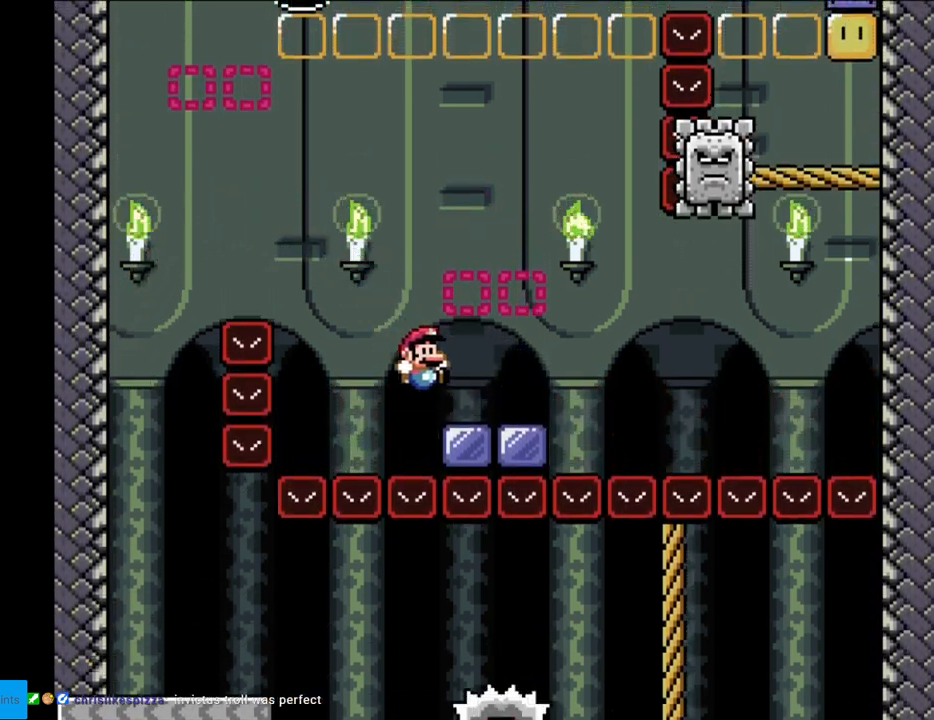
{"buttons": ["A", "X"], "events": [[67, "B", "up"], [83, "X", "down"], [83, "Y", "up"], [267, "A", "down"], [300, "DPAD_RIGHT", "up"], [317, "DPAD_LEFT", "down"], [500, "DPAD_LEFT", "up"]]}
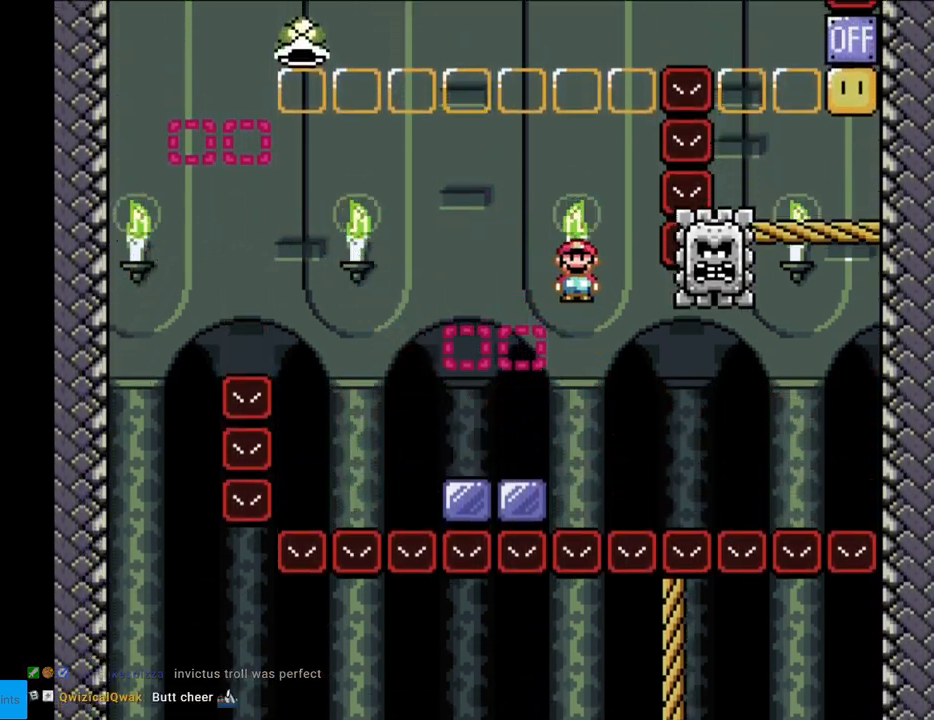
{"buttons": ["A", "X", "DPAD_RIGHT"], "events": [[67, "DPAD_RIGHT", "down"], [217, "A", "up"], [350, "A", "down"]]}
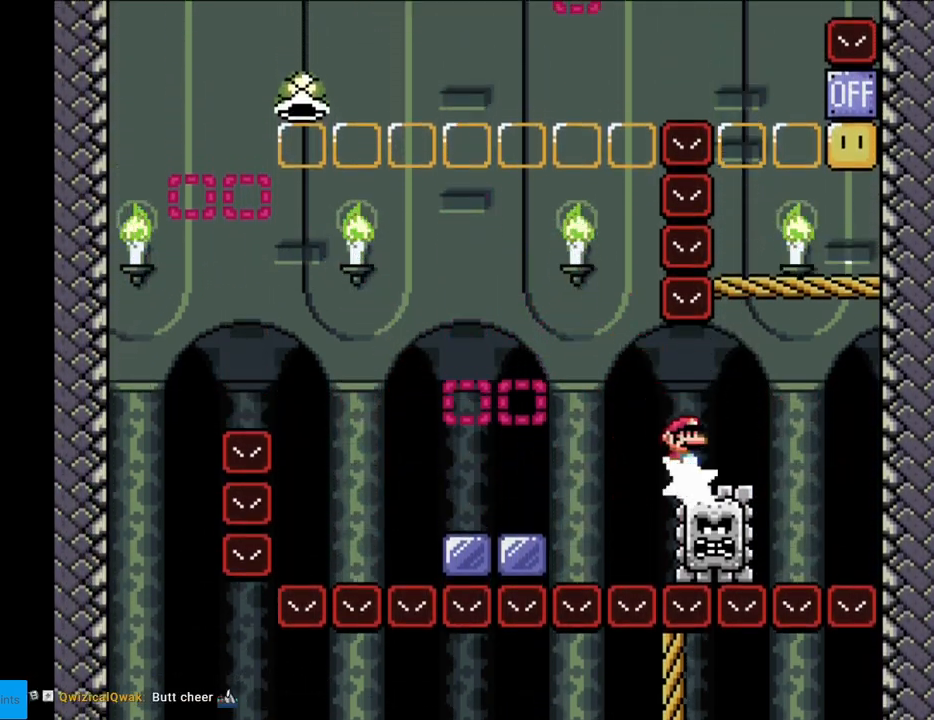
{"buttons": ["Y"], "events": [[317, "A", "up"], [350, "X", "up"], [350, "Y", "down"], [500, "DPAD_RIGHT", "up"]]}
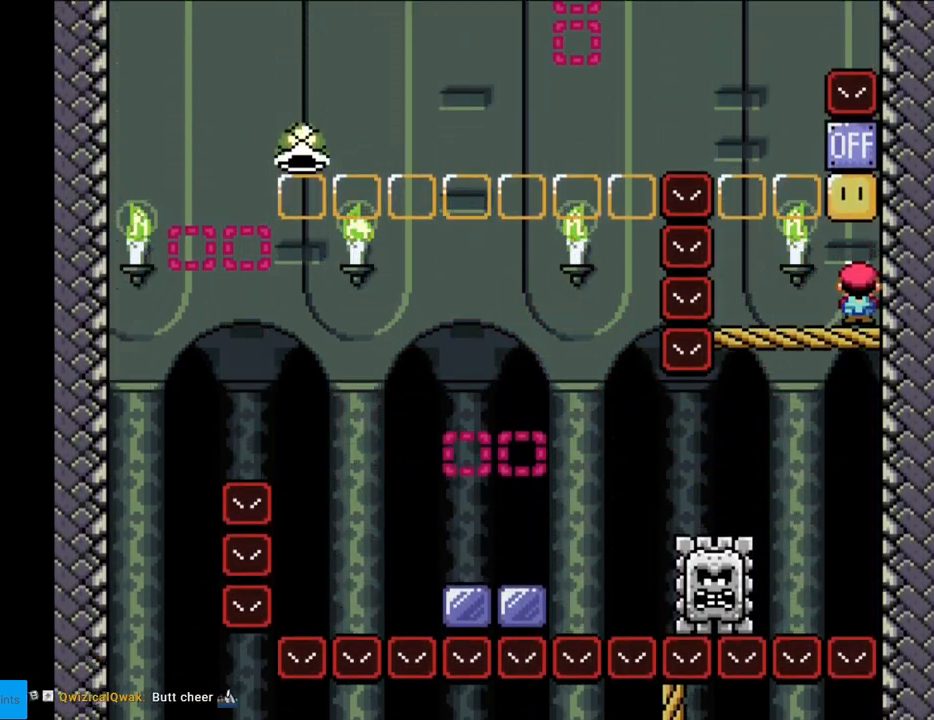
{"buttons": ["B", "Y"], "events": [[50, "B", "down"], [167, "B", "up"], [333, "B", "down"]]}
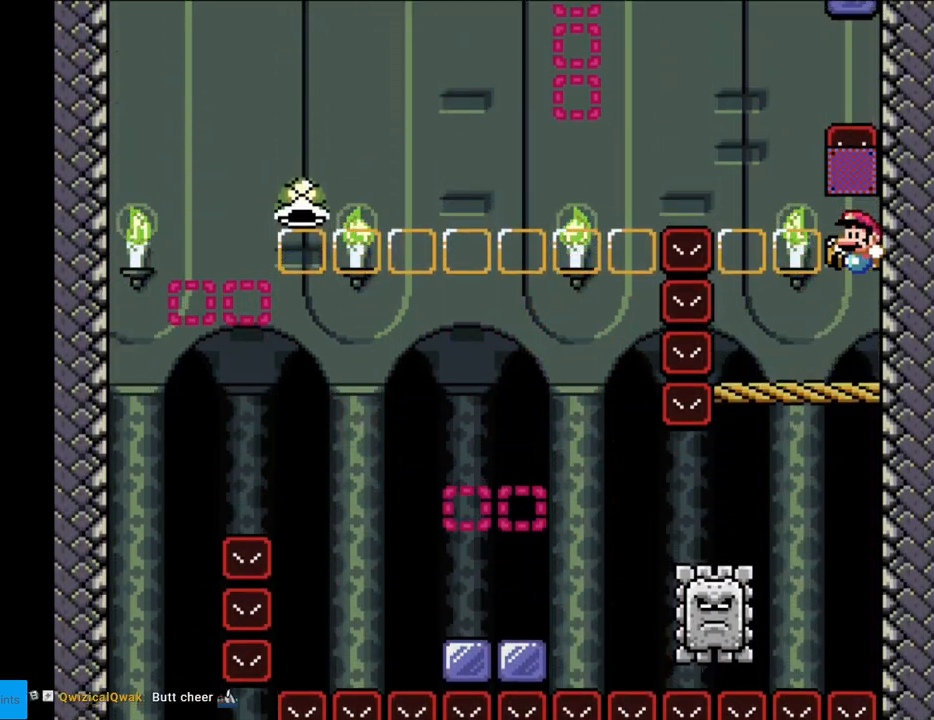
{"buttons": ["B", "Y", "DPAD_LEFT"], "events": [[33, "B", "up"], [83, "DPAD_LEFT", "down"], [317, "B", "down"]]}
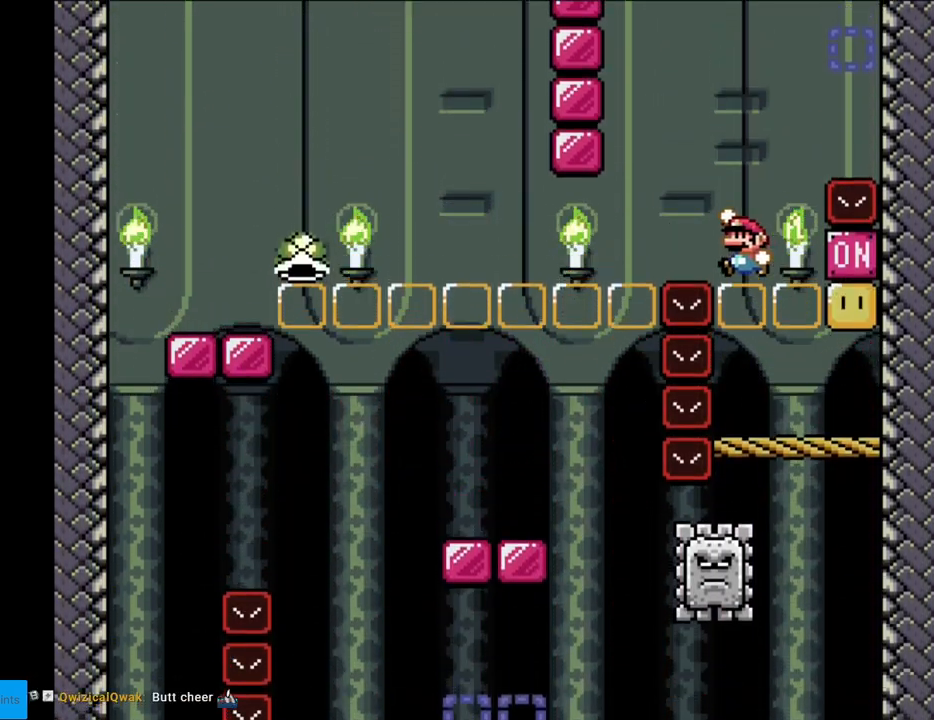
{"buttons": ["Y", "DPAD_LEFT"], "events": [[83, "B", "up"], [300, "DPAD_LEFT", "up"], [367, "DPAD_RIGHT", "down"], [450, "DPAD_RIGHT", "up"], [450, "DPAD_UP", "down"], [467, "DPAD_LEFT", "down"], [467, "DPAD_UP", "up"]]}
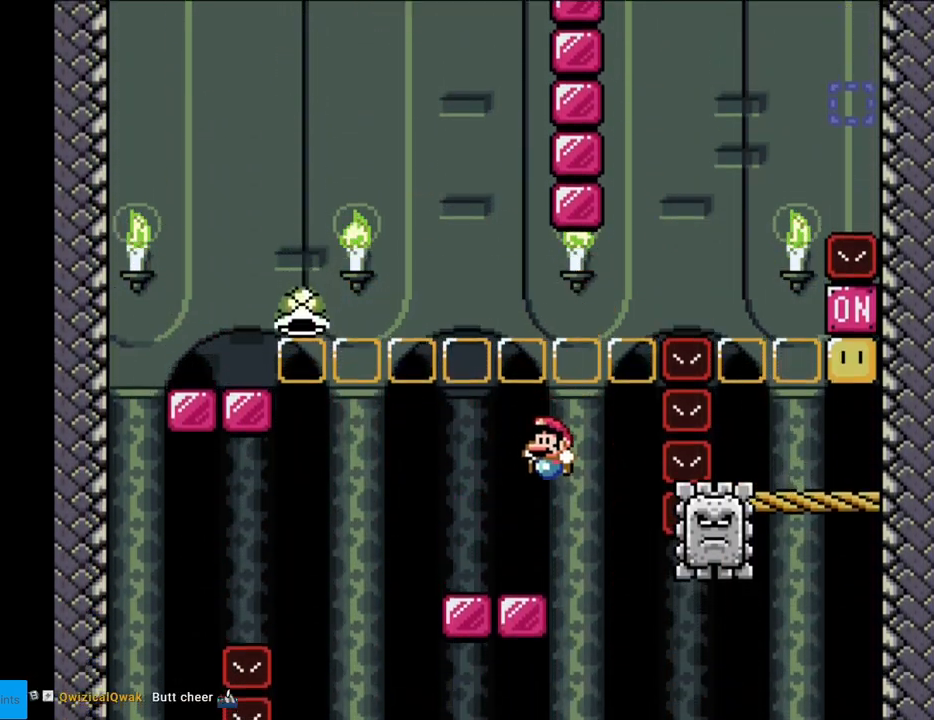
{"buttons": ["B", "Y", "DPAD_LEFT"], "events": [[183, "B", "down"]]}
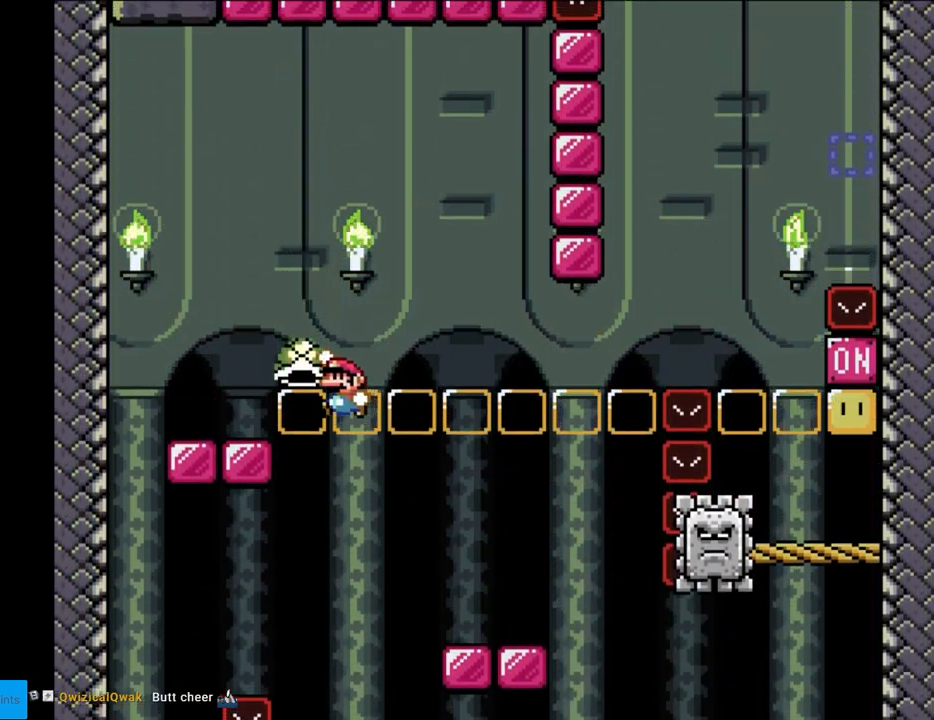
{"buttons": ["Y", "DPAD_RIGHT"], "events": [[200, "DPAD_LEFT", "up"], [233, "B", "up"], [283, "DPAD_RIGHT", "down"]]}
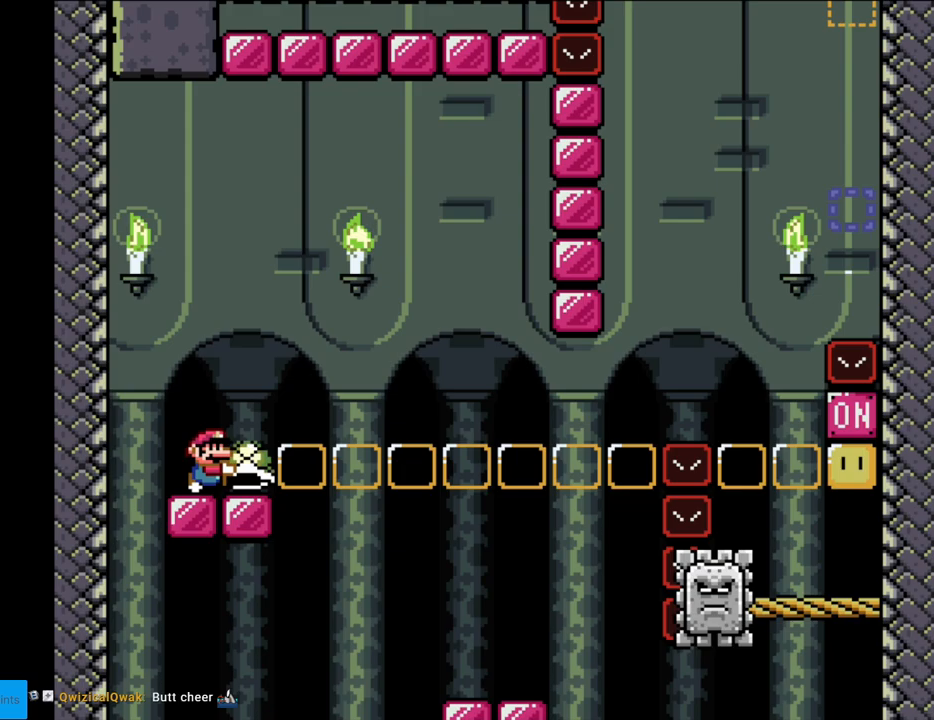
{"buttons": ["B", "Y", "DPAD_RIGHT"], "events": [[167, "B", "down"], [233, "DPAD_RIGHT", "up"], [233, "DPAD_UP", "down"], [250, "DPAD_LEFT", "down"], [250, "DPAD_UP", "up"], [283, "DPAD_UP", "down"], [300, "DPAD_LEFT", "up"], [317, "DPAD_RIGHT", "down"], [317, "DPAD_UP", "up"], [383, "Y", "up"], [467, "Y", "down"]]}
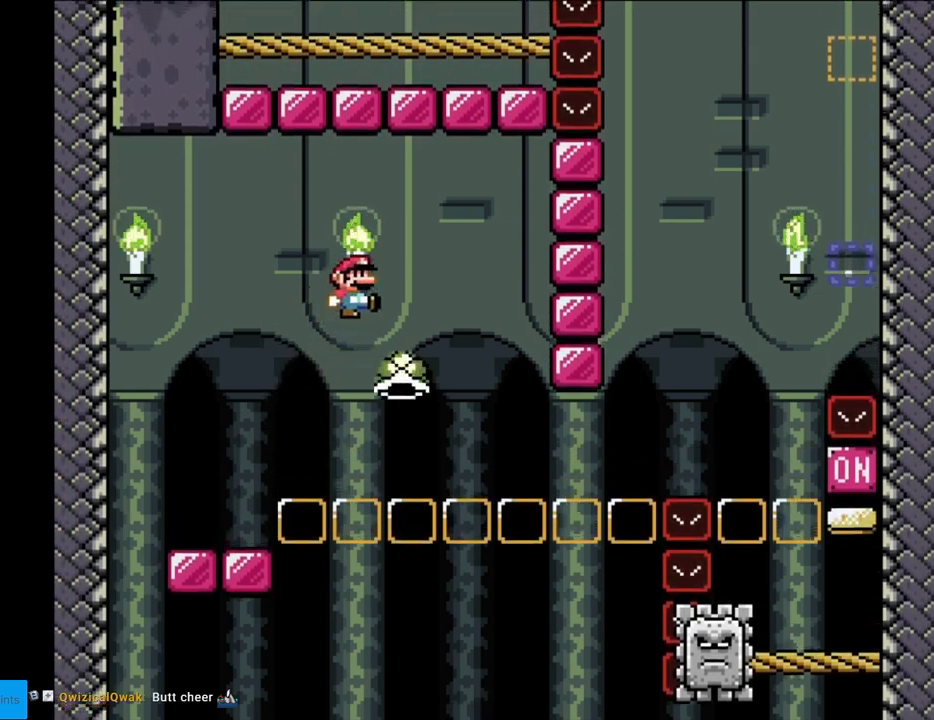
{"buttons": ["B", "Y", "DPAD_RIGHT"], "events": []}
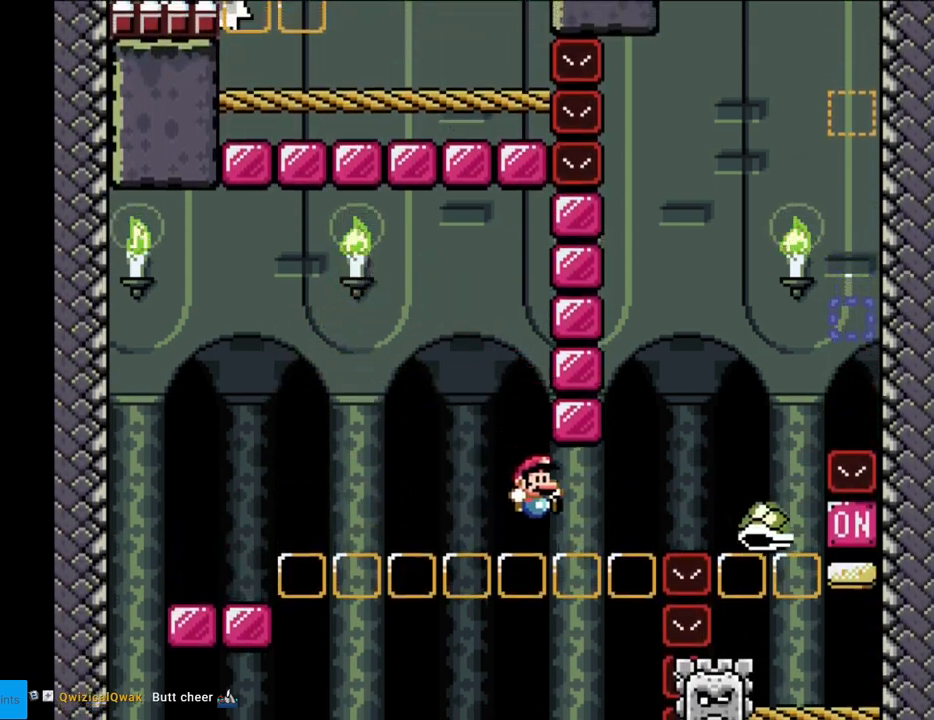
{"buttons": [], "events": [[233, "DPAD_RIGHT", "up"], [300, "B", "up"], [333, "Y", "up"]]}
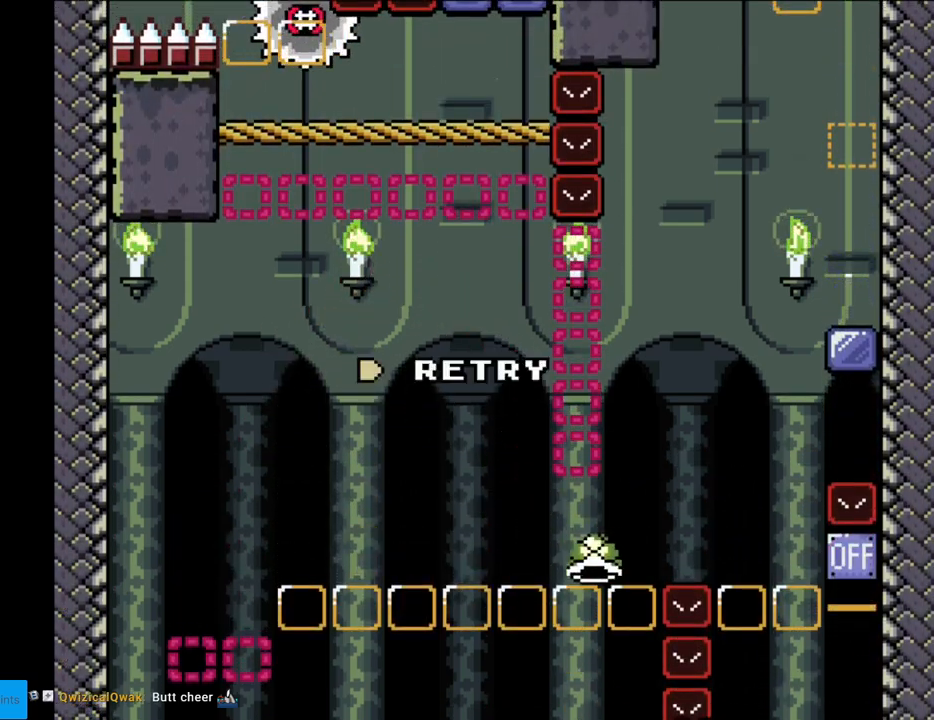
{"buttons": [], "events": []}
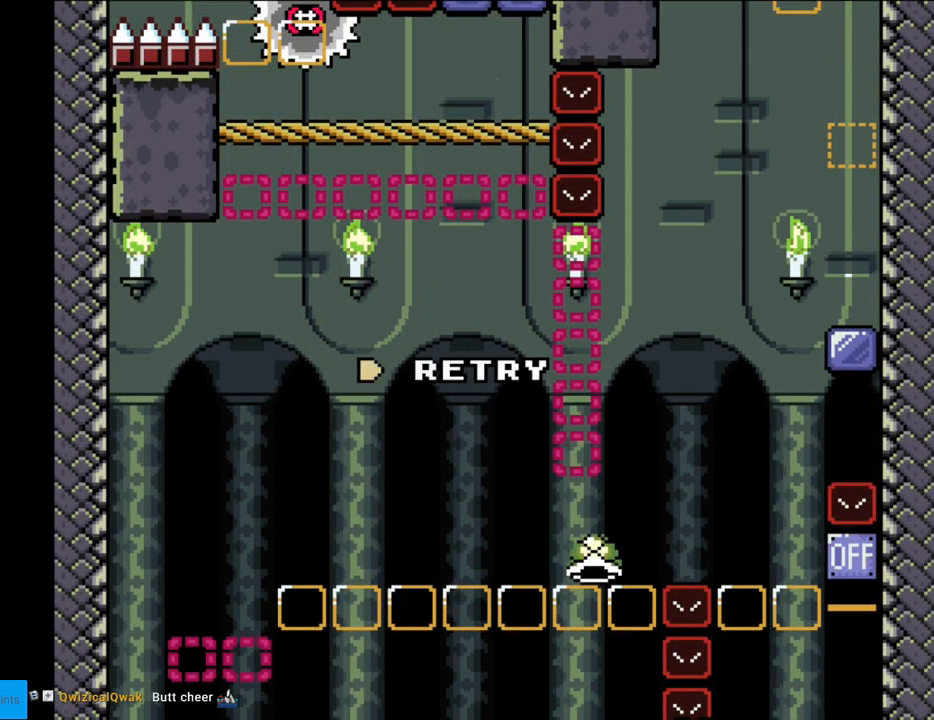
{"buttons": ["A"], "events": [[200, "X", "down"], [217, "A", "down"], [217, "X", "up"], [300, "A", "up"], [433, "A", "down"]]}
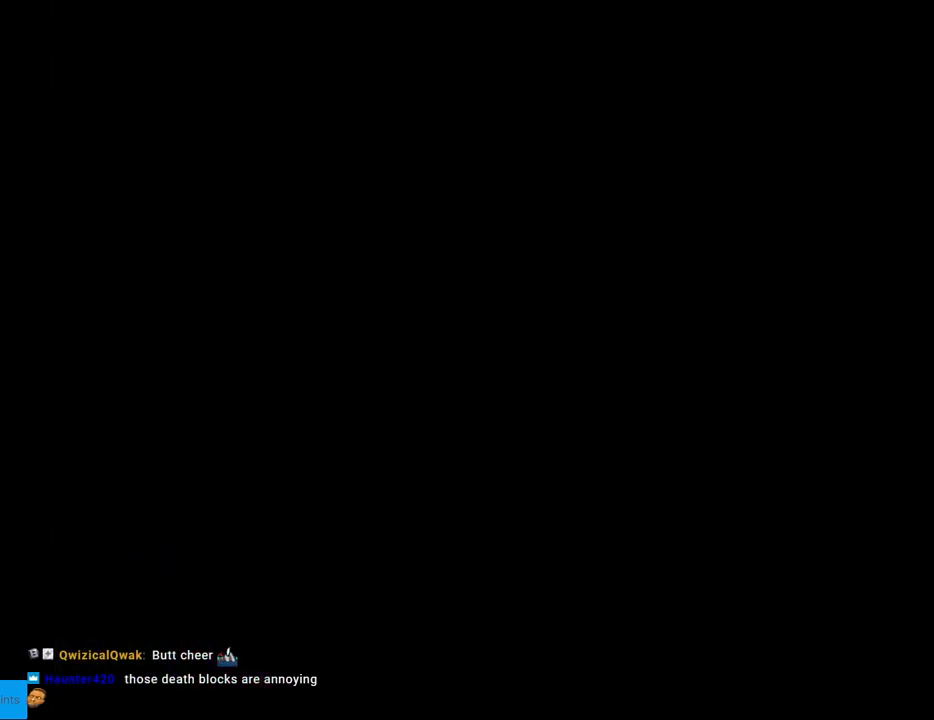
{"buttons": [], "events": [[67, "A", "up"], [250, "A", "down"], [267, "A", "up"], [367, "A", "down"], [450, "A", "up"]]}
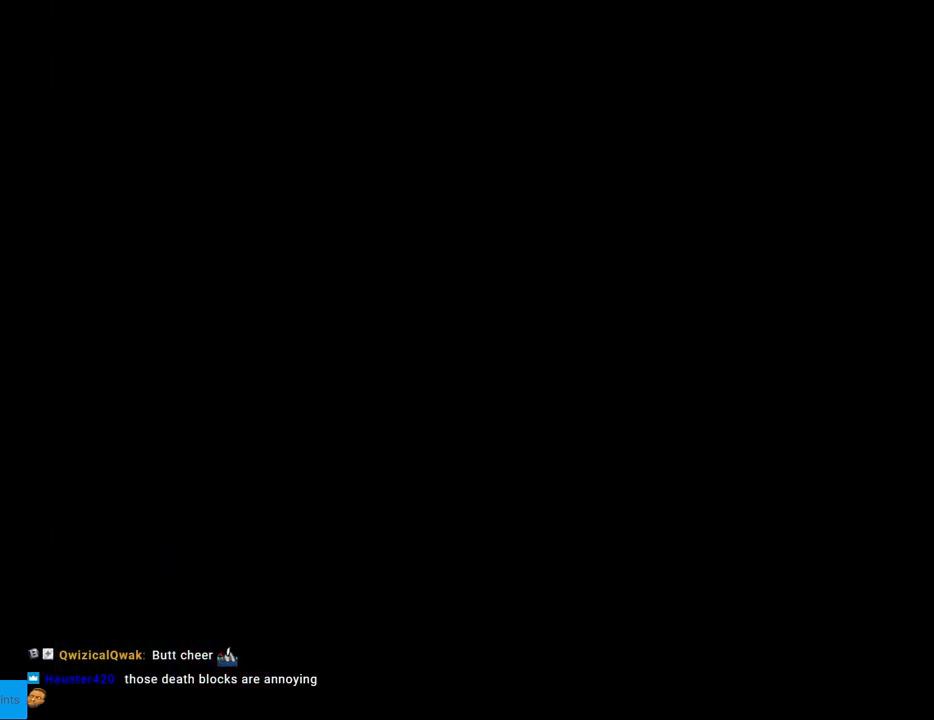
{"buttons": [], "events": [[67, "A", "down"], [167, "A", "up"], [283, "A", "down"], [383, "A", "up"]]}
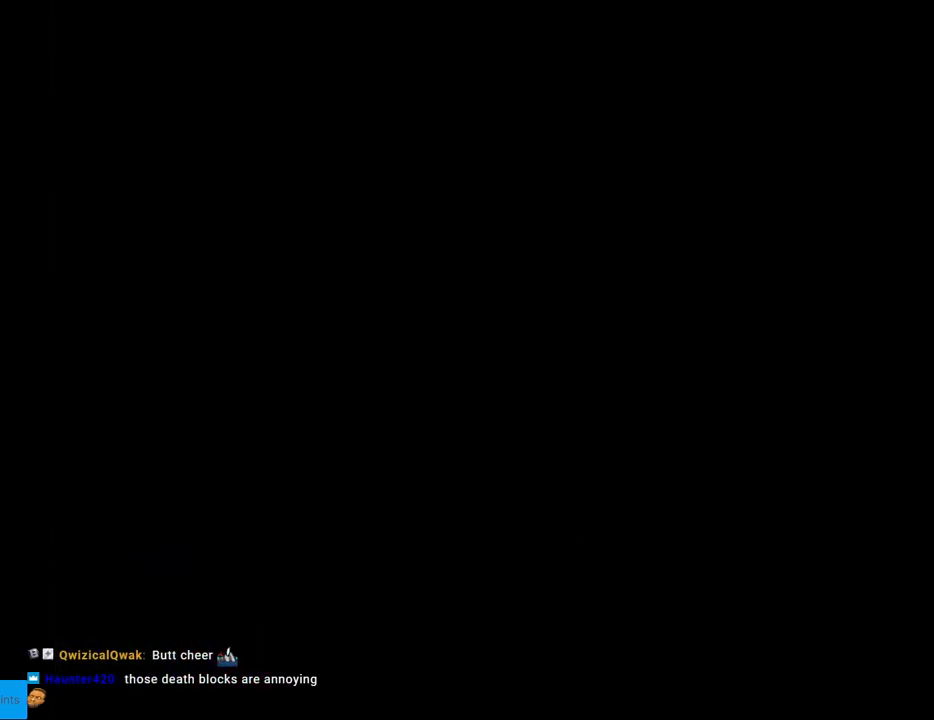
{"buttons": ["X"], "events": [[367, "X", "down"]]}
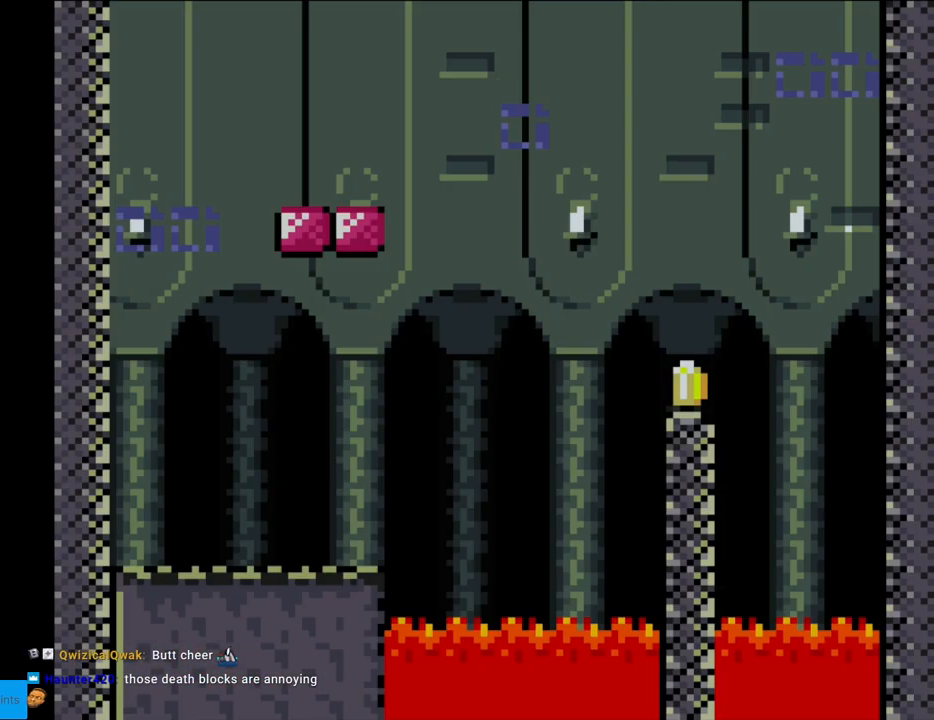
{"buttons": ["Y", "DPAD_RIGHT"], "events": [[33, "DPAD_RIGHT", "down"], [333, "X", "up"], [333, "Y", "down"]]}
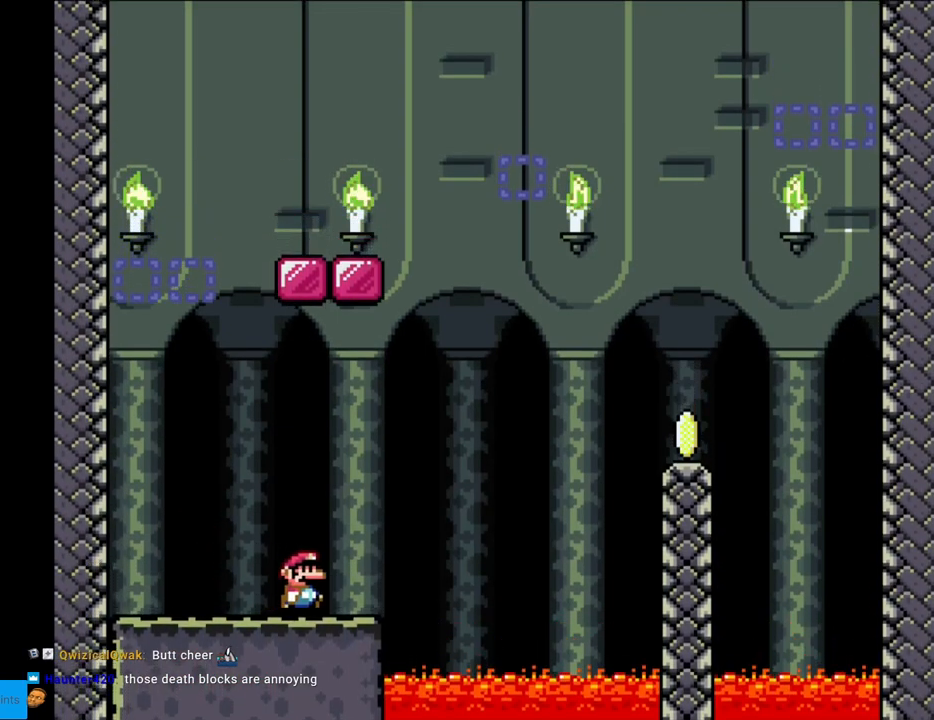
{"buttons": ["B", "Y", "DPAD_RIGHT"], "events": [[167, "B", "down"]]}
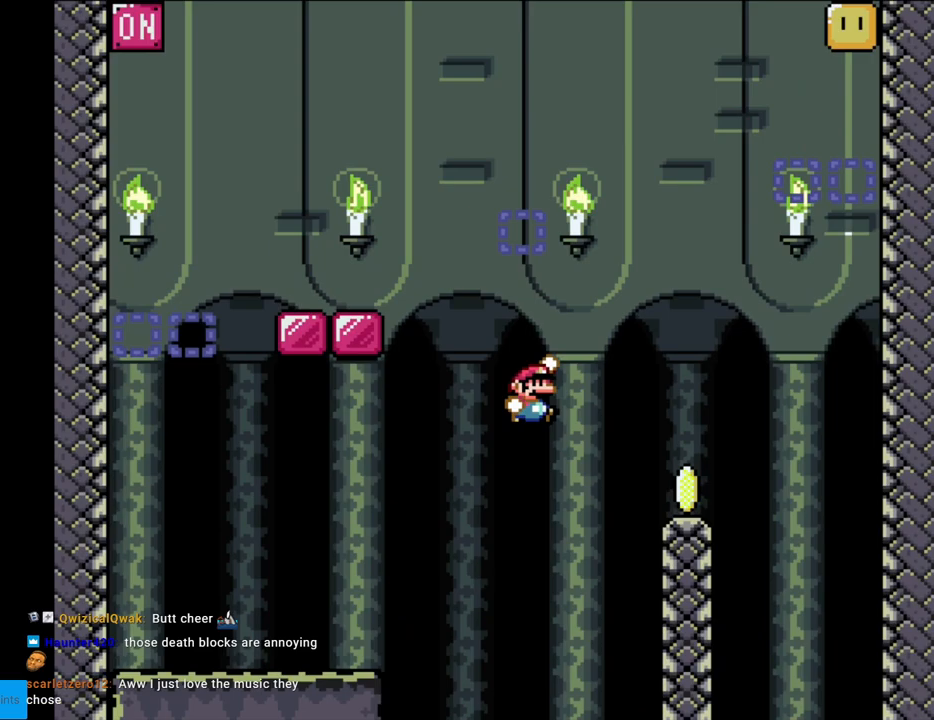
{"buttons": ["Y", "DPAD_LEFT"], "events": [[300, "DPAD_RIGHT", "up"], [317, "DPAD_UP", "down"], [333, "DPAD_LEFT", "down"], [333, "DPAD_UP", "up"], [350, "B", "up"]]}
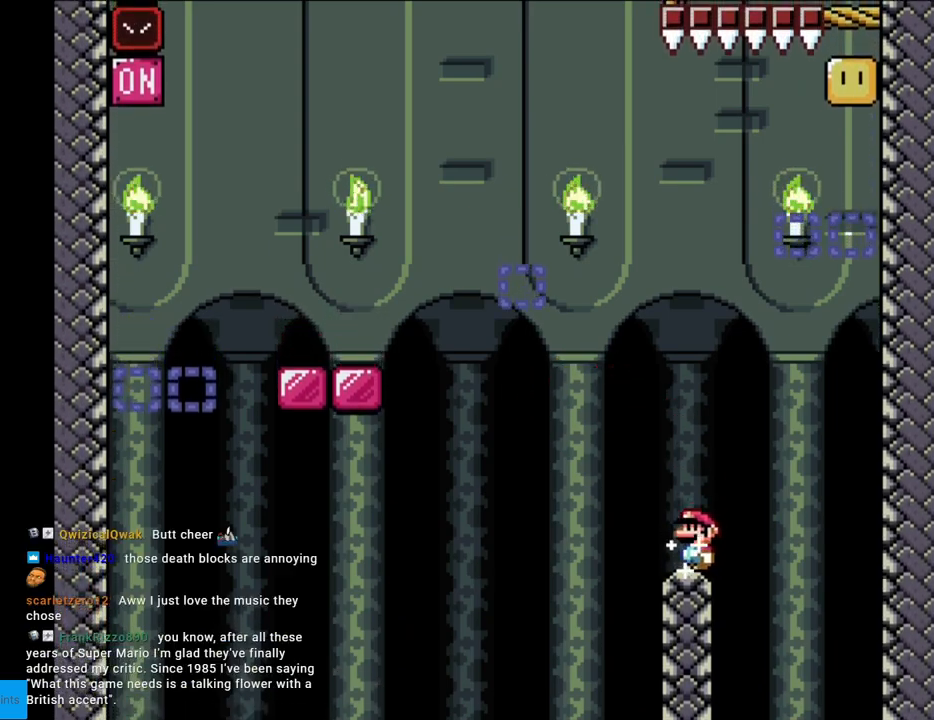
{"buttons": ["B", "Y", "DPAD_LEFT"], "events": [[167, "B", "down"]]}
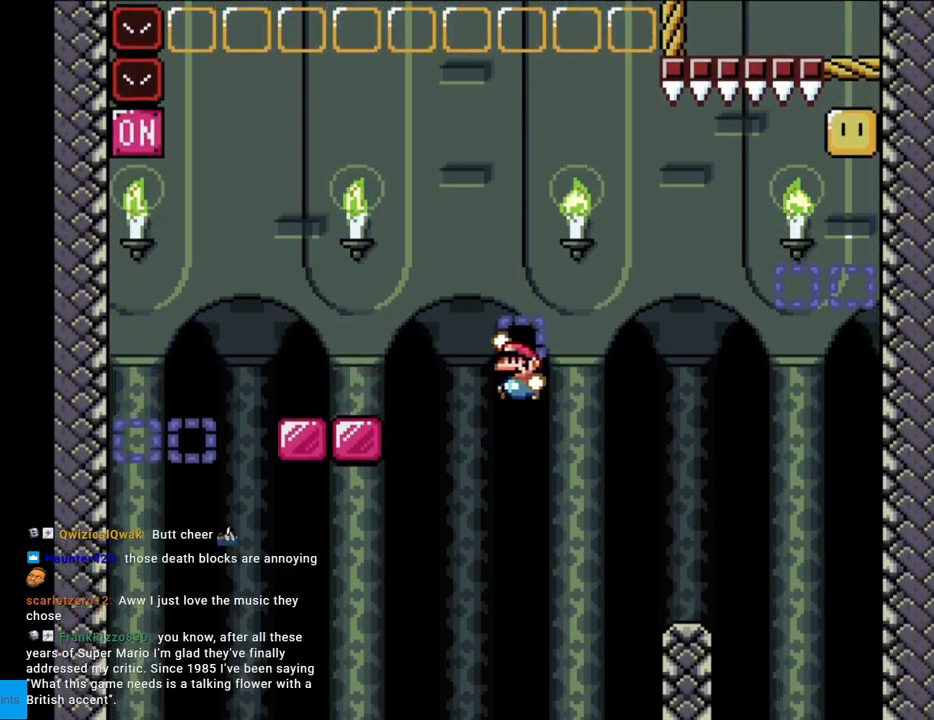
{"buttons": ["Y", "DPAD_LEFT"], "events": [[300, "B", "up"]]}
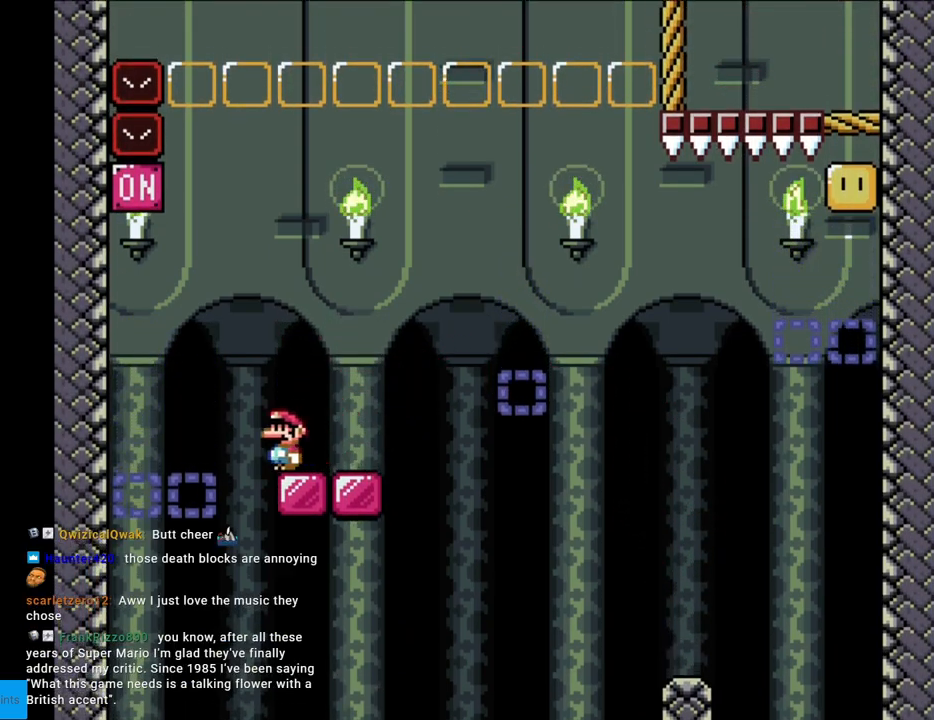
{"buttons": ["Y", "DPAD_RIGHT"], "events": [[50, "B", "down"], [383, "DPAD_LEFT", "up"], [450, "B", "up"], [450, "DPAD_RIGHT", "down"]]}
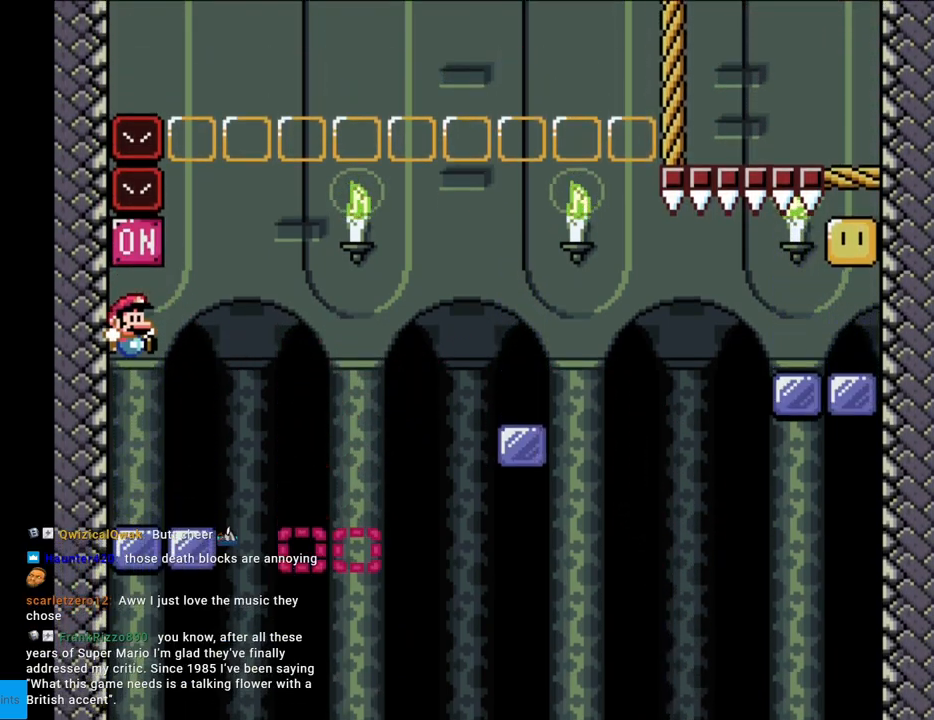
{"buttons": ["B", "Y", "DPAD_RIGHT"], "events": [[317, "B", "down"]]}
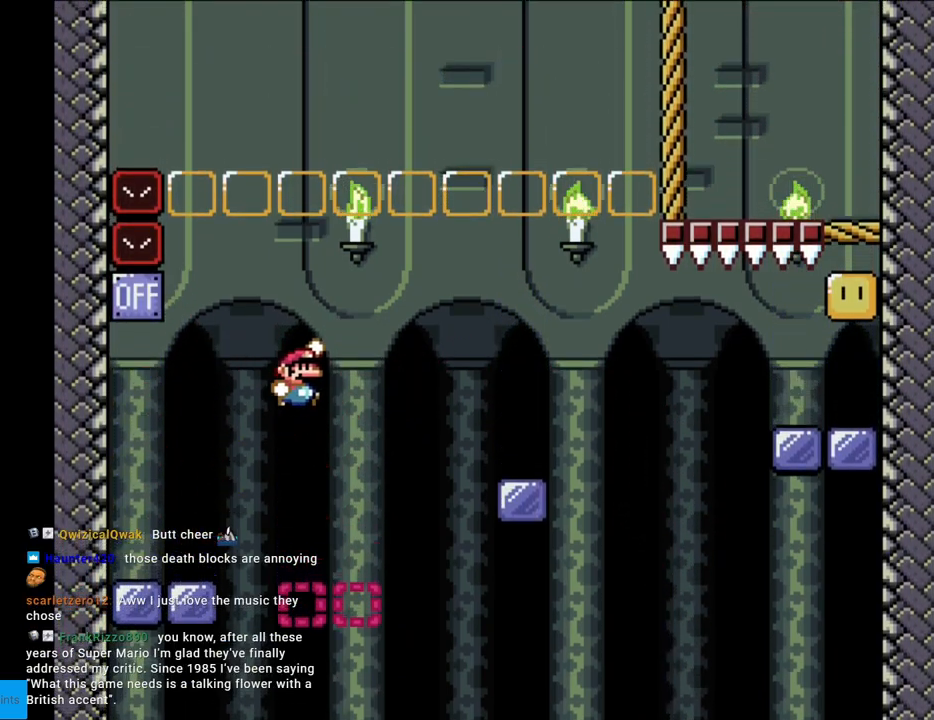
{"buttons": ["X", "DPAD_RIGHT"], "events": [[133, "B", "up"], [233, "Y", "up"], [250, "X", "down"]]}
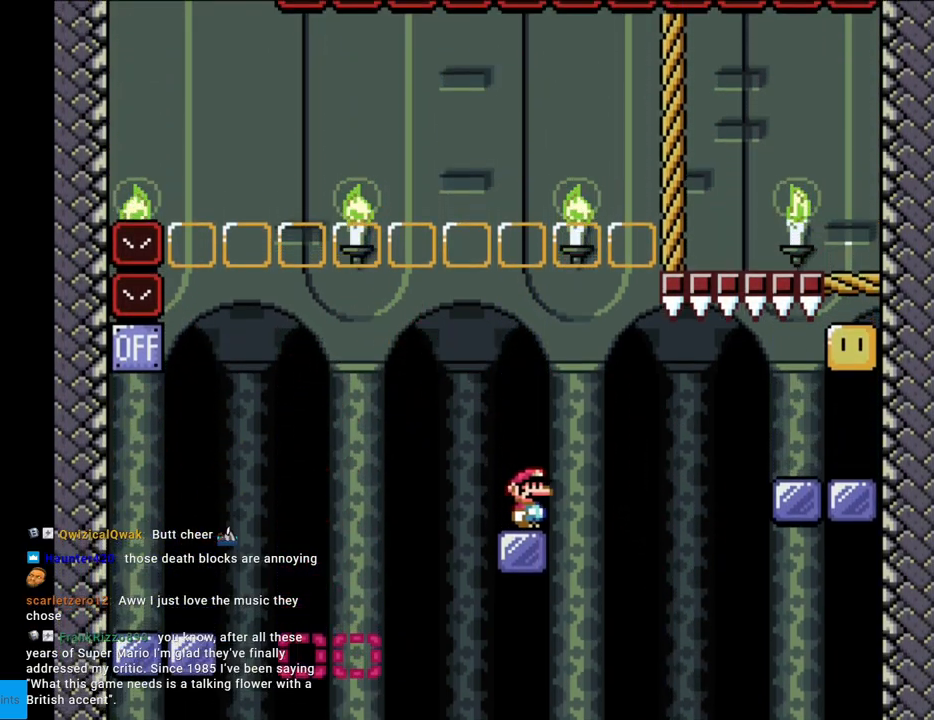
{"buttons": ["A", "X", "DPAD_RIGHT"], "events": [[17, "A", "down"], [67, "A", "up"], [217, "A", "down"]]}